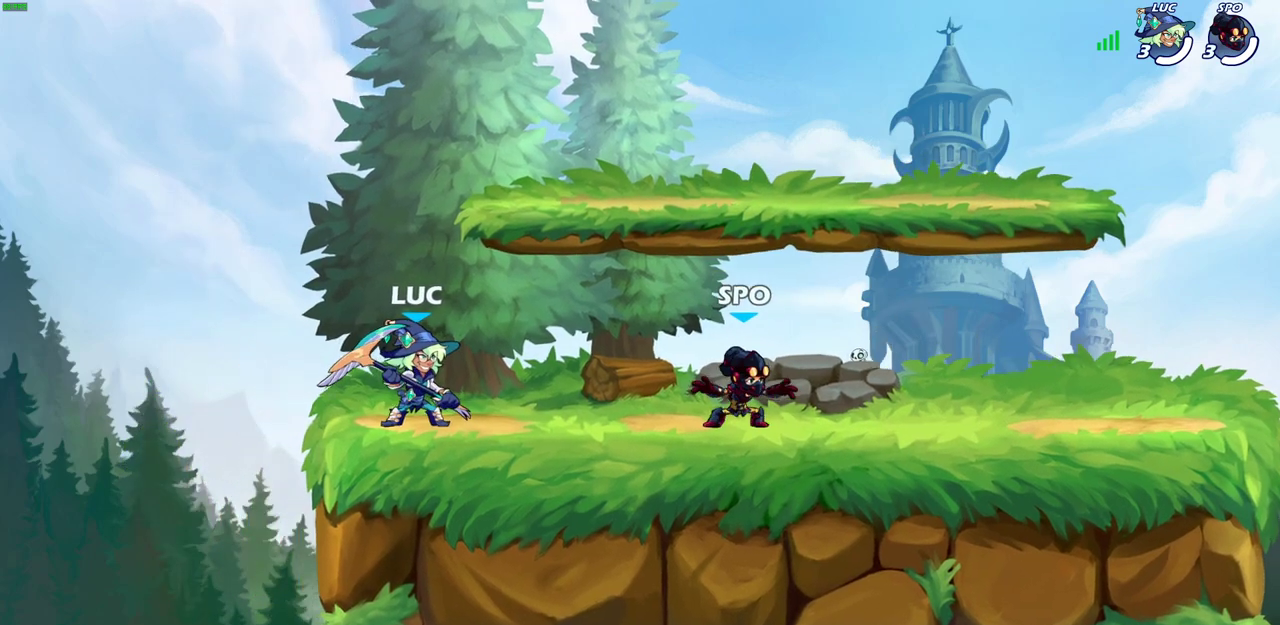
Gameplay with a controller (PlayStation layout); each line is a JSON object with the inputs held at the frame after it (dt_ms = milliseconds from this image to that frame). "events" lists button and stick changes between this image and that frame as [ms after this image, input, new state], when the widget could be followed in between. This document gives stick clicks only as held states, not as events.
{"dt_ms": 500, "buttons": [], "left_stick": "right", "right_stick": "center", "events": [[433, "left_stick", "right"]]}
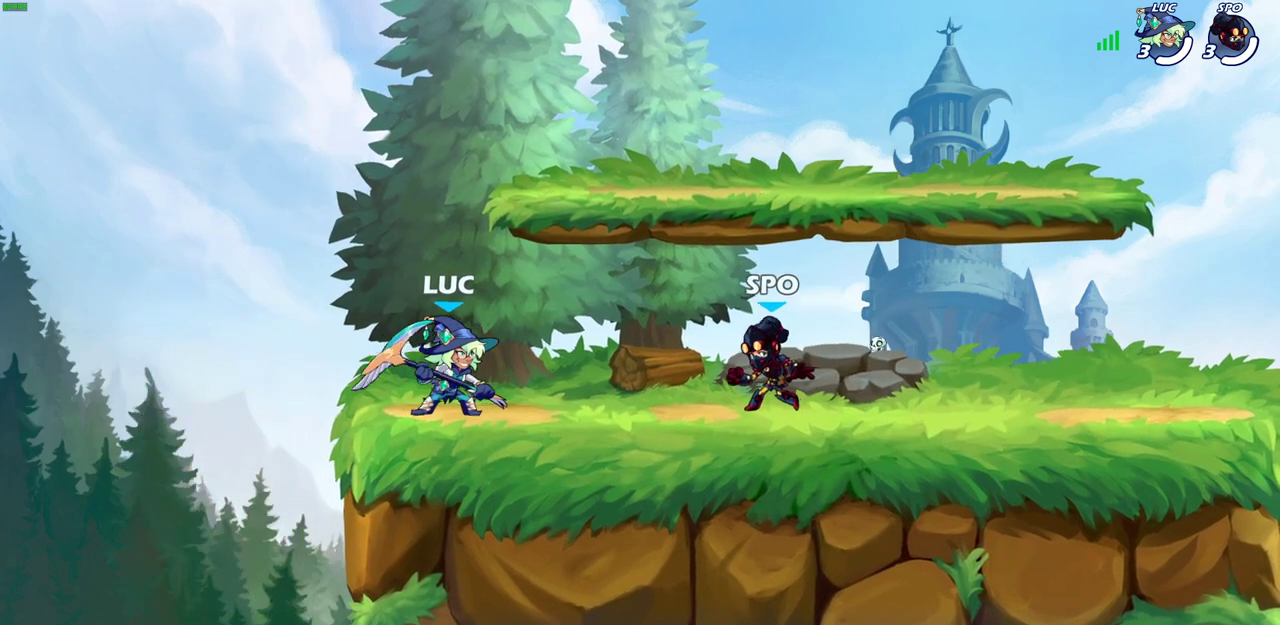
{"dt_ms": 300, "buttons": [], "left_stick": "up-left", "right_stick": "center", "events": [[100, "R2", "down"], [167, "CROSS", "down"], [233, "left_stick", "up-left"], [250, "CROSS", "up"], [283, "R2", "up"]]}
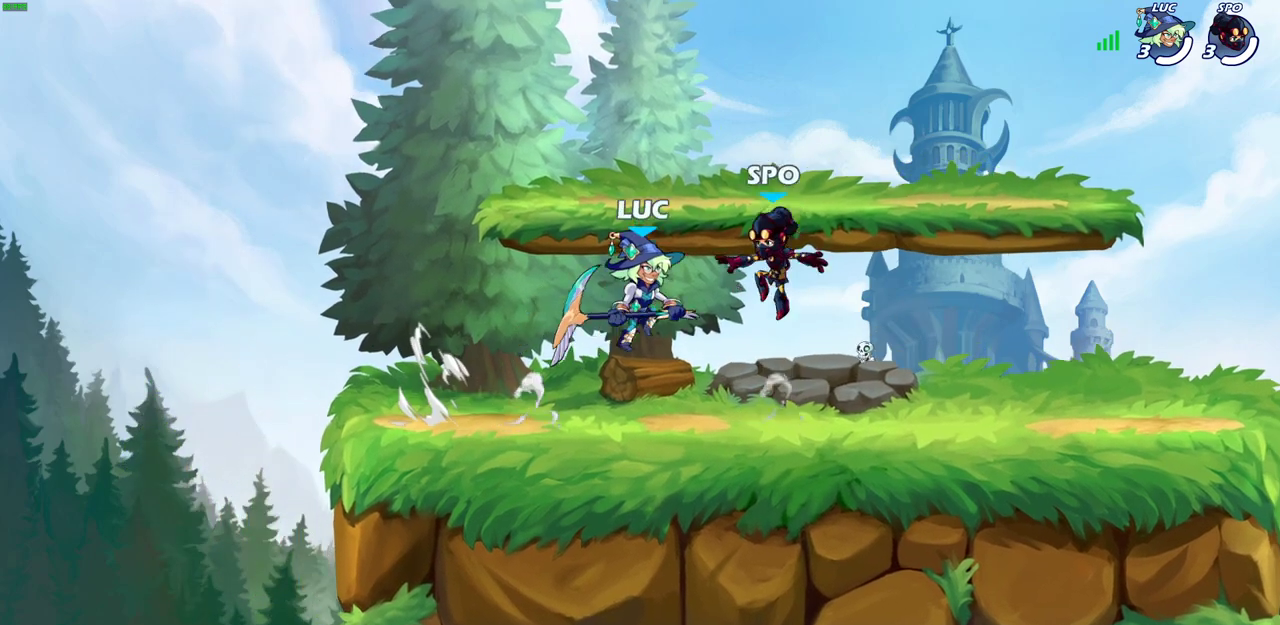
{"dt_ms": 600, "buttons": [], "left_stick": "right", "right_stick": "center", "events": [[17, "left_stick", "left"], [67, "left_stick", "down-left"], [183, "left_stick", "right"], [383, "left_stick", "up-left"], [467, "left_stick", "right"]]}
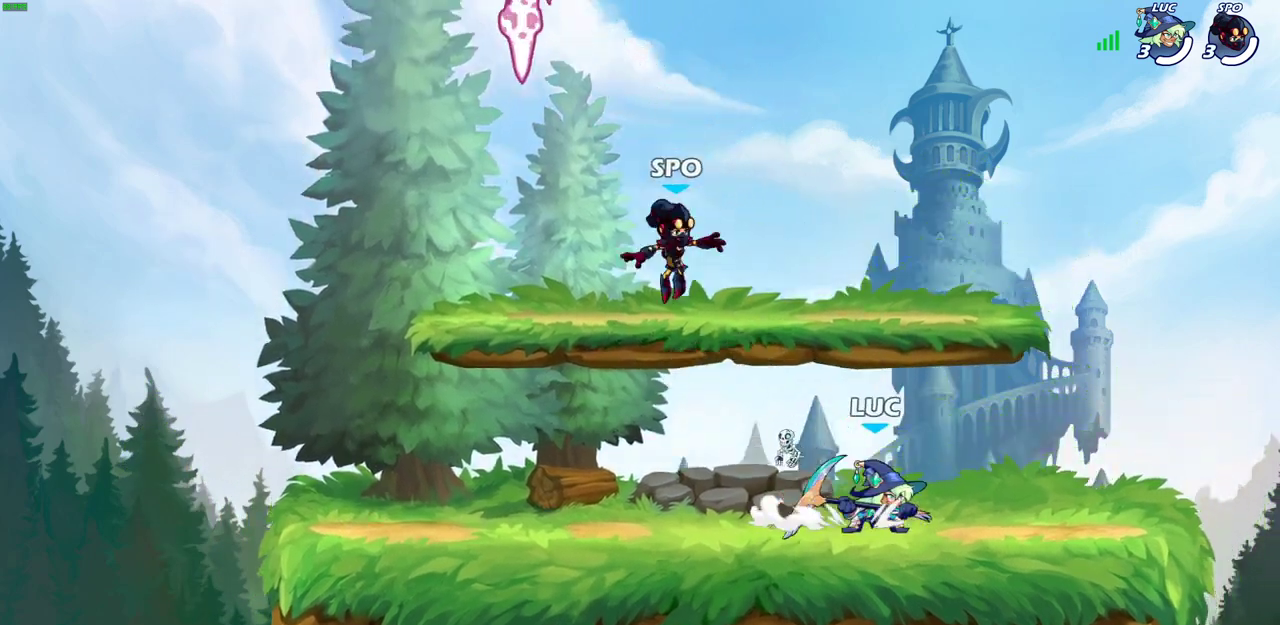
{"dt_ms": 600, "buttons": [], "left_stick": "center", "right_stick": "center", "events": [[300, "left_stick", "up-left"], [433, "left_stick", "right"], [533, "left_stick", "up-left"], [600, "left_stick", "center"]]}
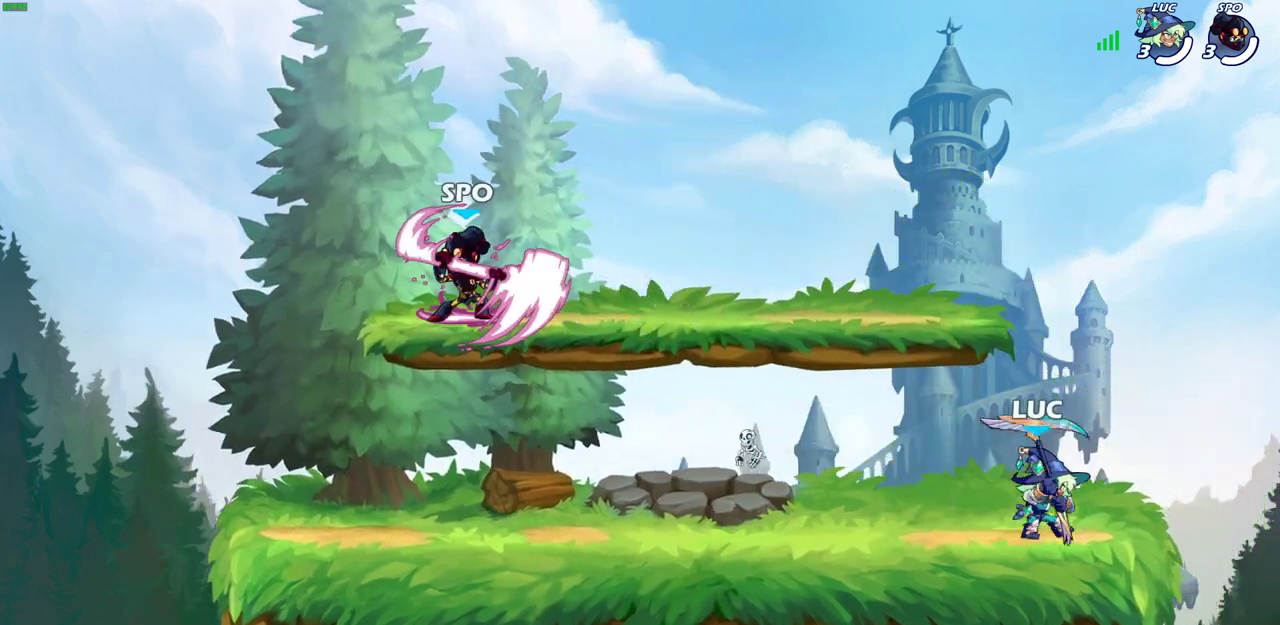
{"dt_ms": 500, "buttons": [], "left_stick": "up-left", "right_stick": "center", "events": [[50, "left_stick", "left"], [450, "left_stick", "up-left"]]}
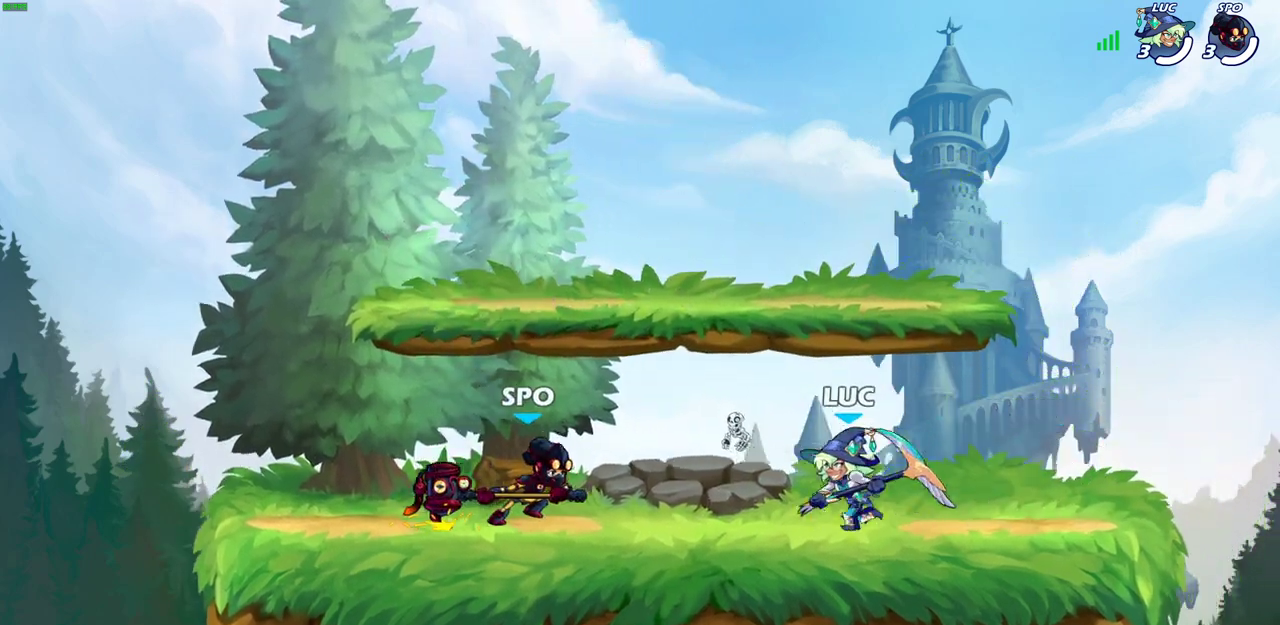
{"dt_ms": 700, "buttons": ["CROSS"], "left_stick": "up-left", "right_stick": "center", "events": [[33, "R2", "down"], [50, "CROSS", "down"], [83, "left_stick", "up"], [100, "SQUARE", "down"], [150, "CROSS", "up"], [150, "R2", "up"], [150, "SQUARE", "up"], [233, "left_stick", "right"], [433, "left_stick", "up-left"], [683, "CROSS", "down"]]}
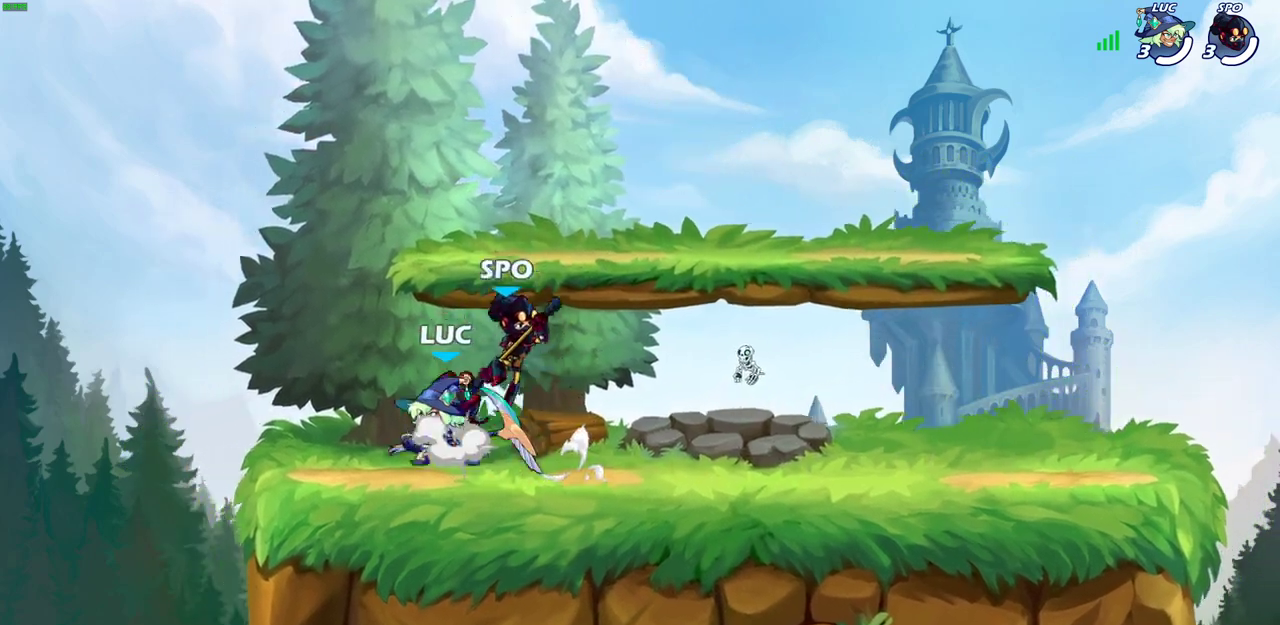
{"dt_ms": 300, "buttons": [], "left_stick": "right", "right_stick": "center", "events": [[50, "left_stick", "up-right"], [150, "CROSS", "up"], [250, "left_stick", "right"]]}
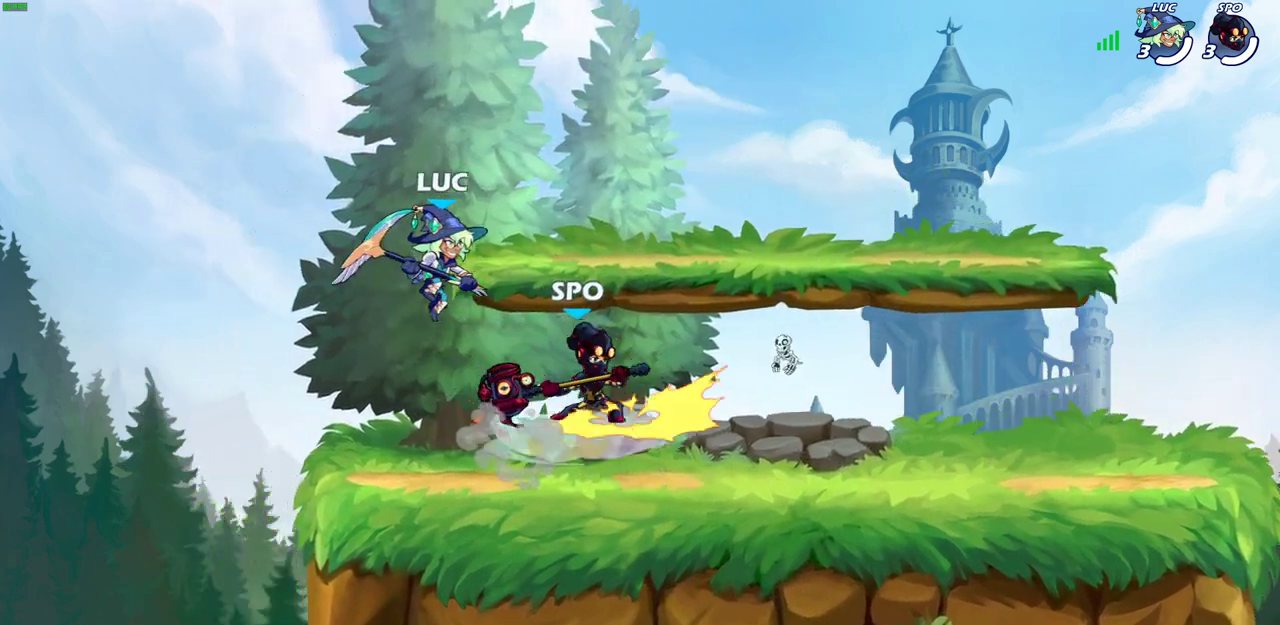
{"dt_ms": 300, "buttons": [], "left_stick": "right", "right_stick": "center", "events": [[83, "SQUARE", "down"], [100, "left_stick", "down"], [167, "SQUARE", "up"], [217, "left_stick", "down-right"], [267, "left_stick", "right"]]}
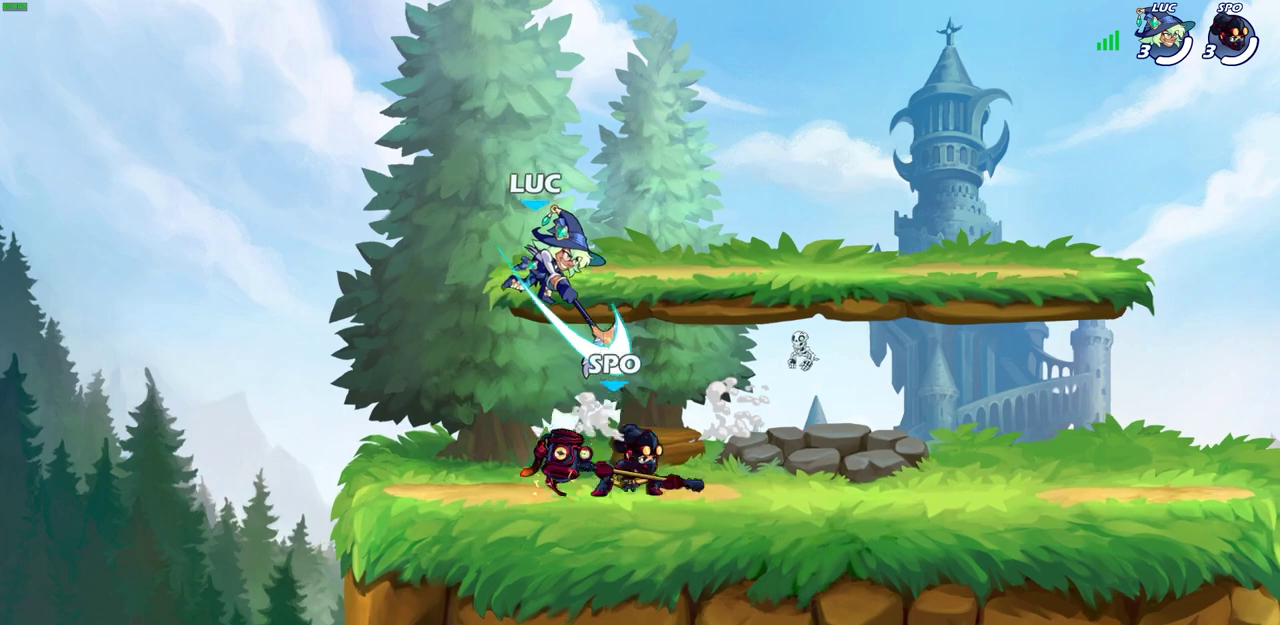
{"dt_ms": 700, "buttons": [], "left_stick": "center", "right_stick": "center", "events": [[317, "left_stick", "center"], [450, "left_stick", "up-left"], [500, "SQUARE", "down"], [500, "left_stick", "center"], [567, "SQUARE", "up"]]}
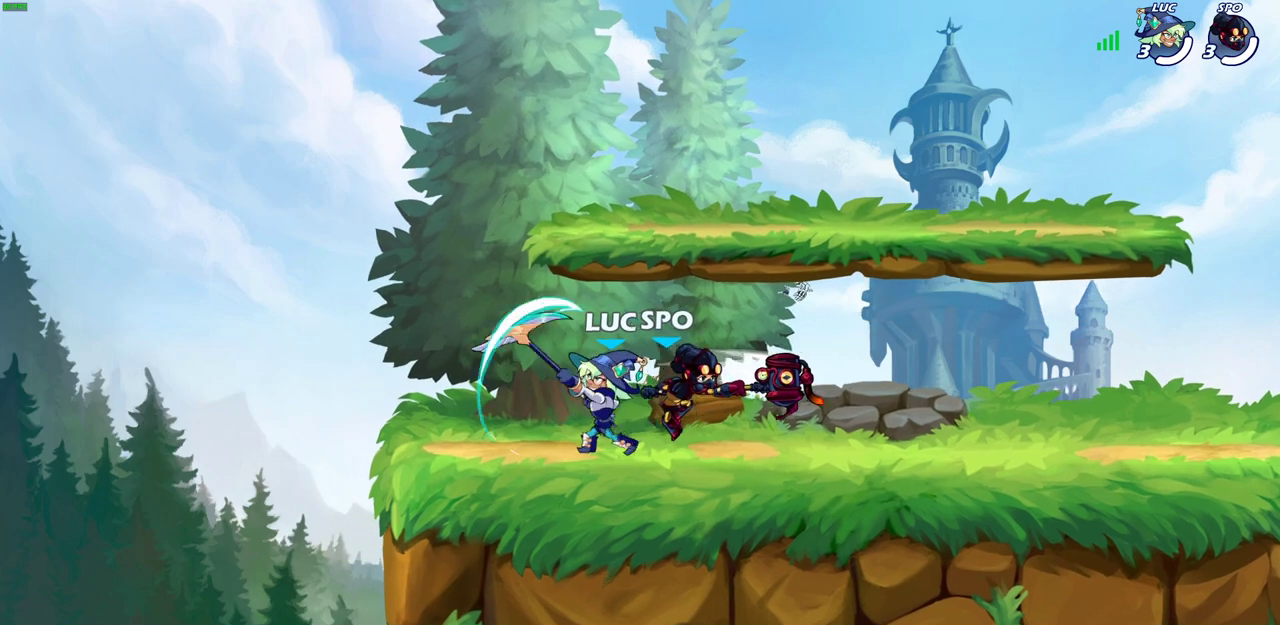
{"dt_ms": 600, "buttons": [], "left_stick": "right", "right_stick": "center"}
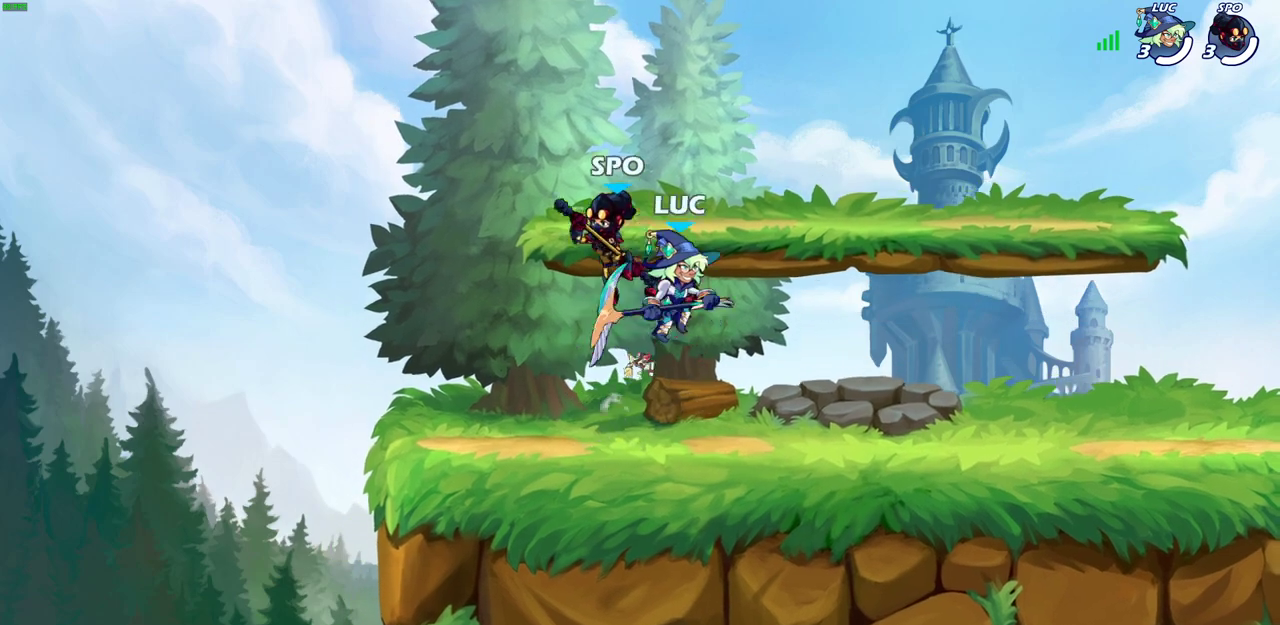
{"dt_ms": 400, "buttons": [], "left_stick": "down-left", "right_stick": "center"}
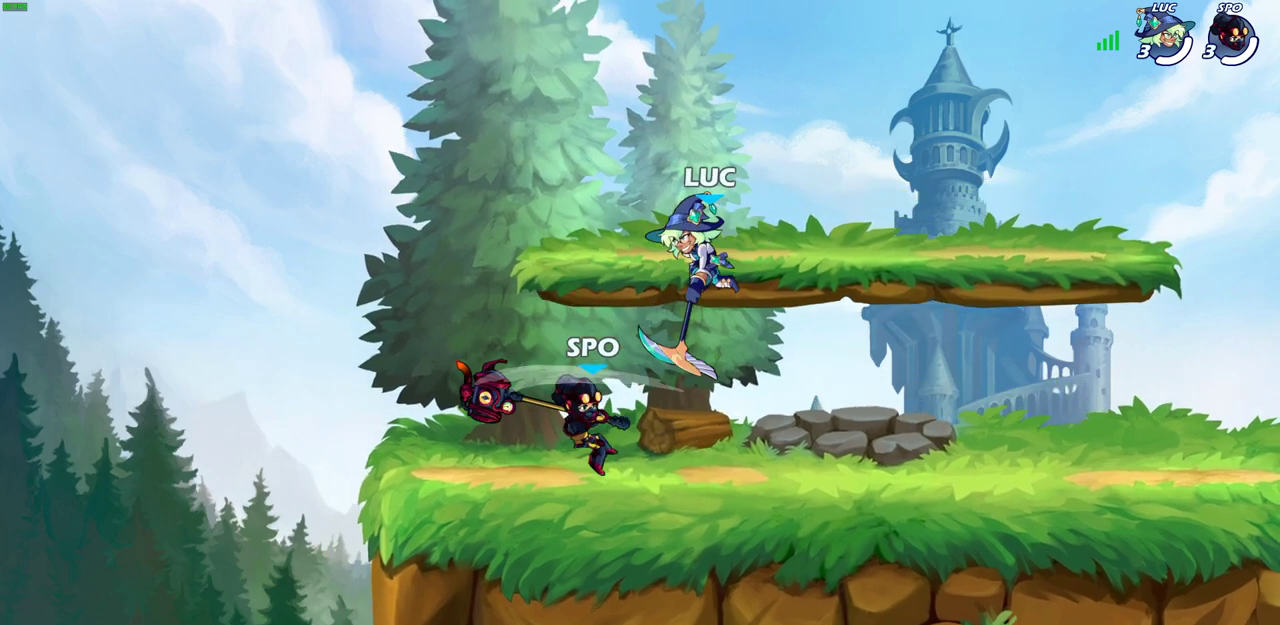
{"dt_ms": 500, "buttons": [], "left_stick": "center", "right_stick": "center", "events": [[183, "left_stick", "left"], [333, "SQUARE", "down"], [333, "left_stick", "center"], [417, "SQUARE", "up"]]}
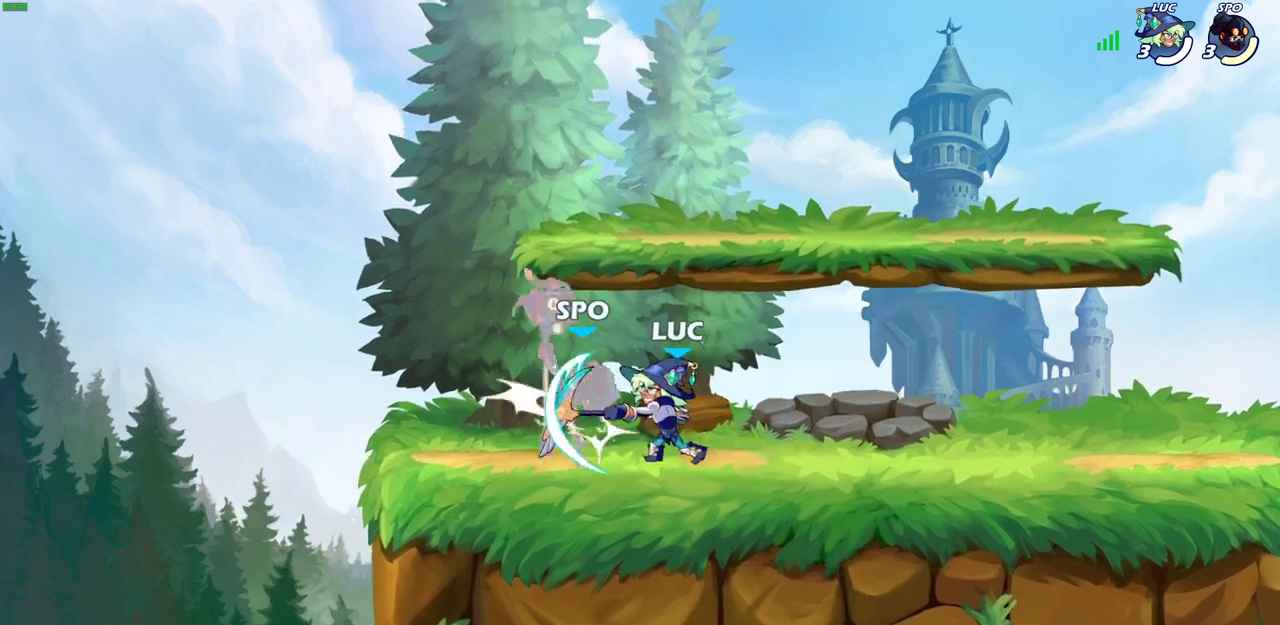
{"dt_ms": 700, "buttons": [], "left_stick": "center", "right_stick": "center", "events": [[183, "CROSS", "down"], [200, "SQUARE", "down"], [250, "CROSS", "up"], [283, "SQUARE", "up"]]}
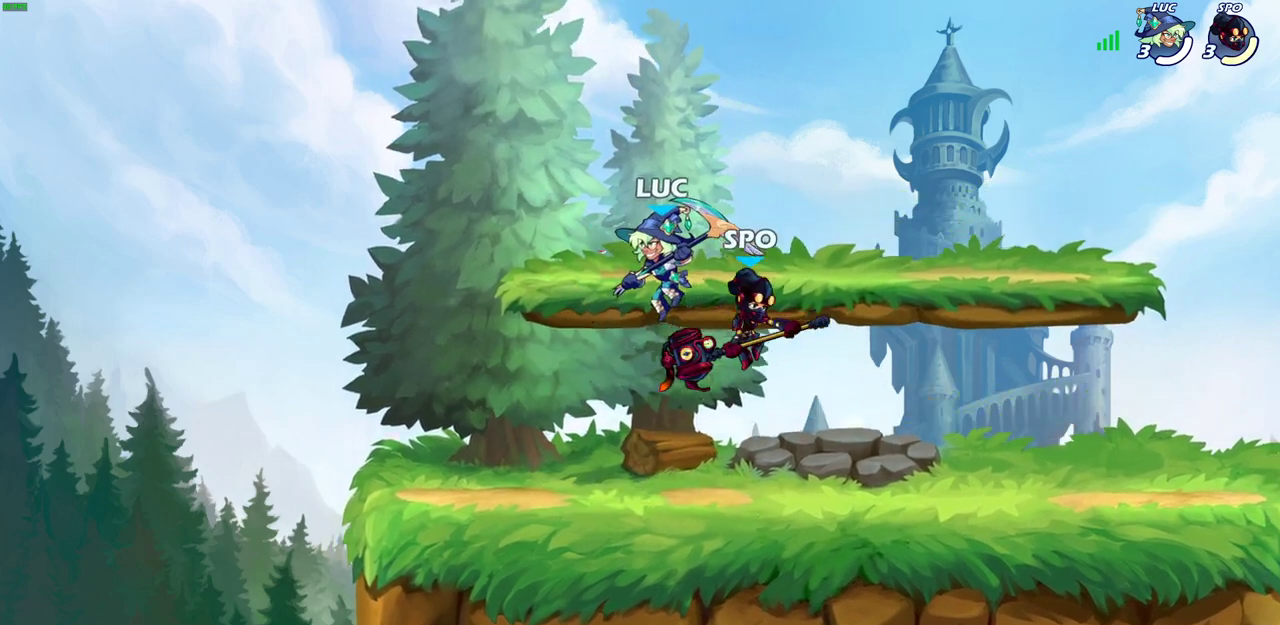
{"dt_ms": 300, "buttons": [], "left_stick": "up-right", "right_stick": "center", "events": [[33, "left_stick", "right"], [133, "left_stick", "up-right"]]}
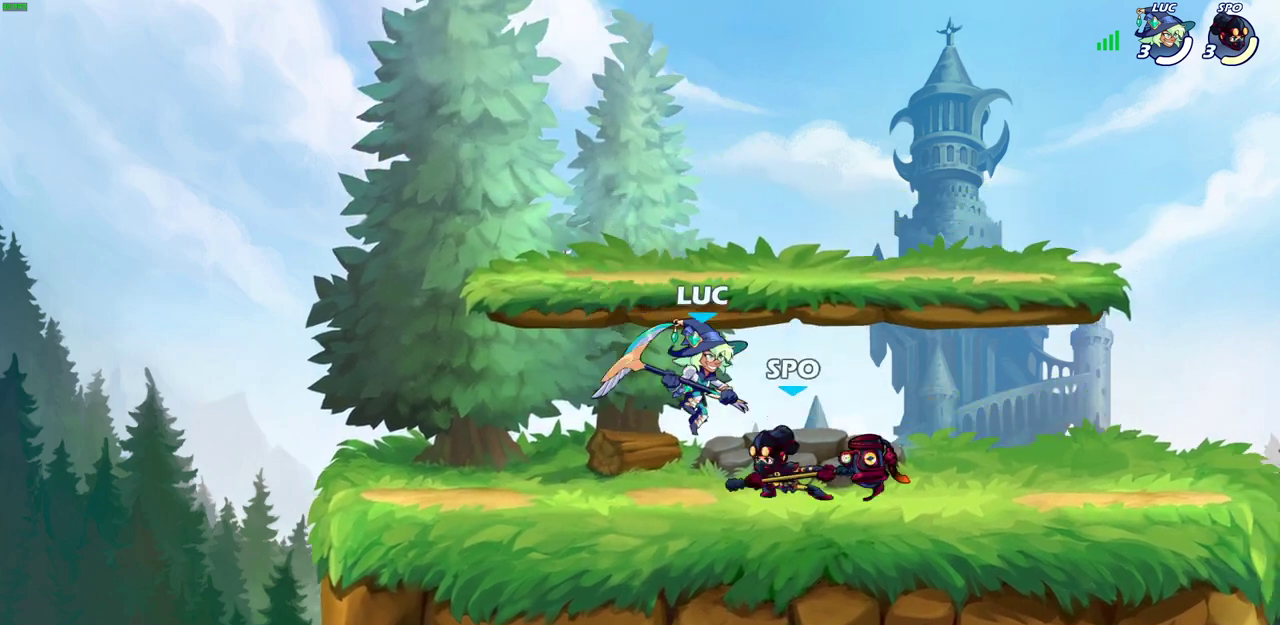
{"dt_ms": 300, "buttons": [], "left_stick": "left", "right_stick": "center", "events": [[83, "R2", "down"], [100, "left_stick", "right"], [233, "left_stick", "up-left"], [283, "R2", "up"], [300, "left_stick", "left"]]}
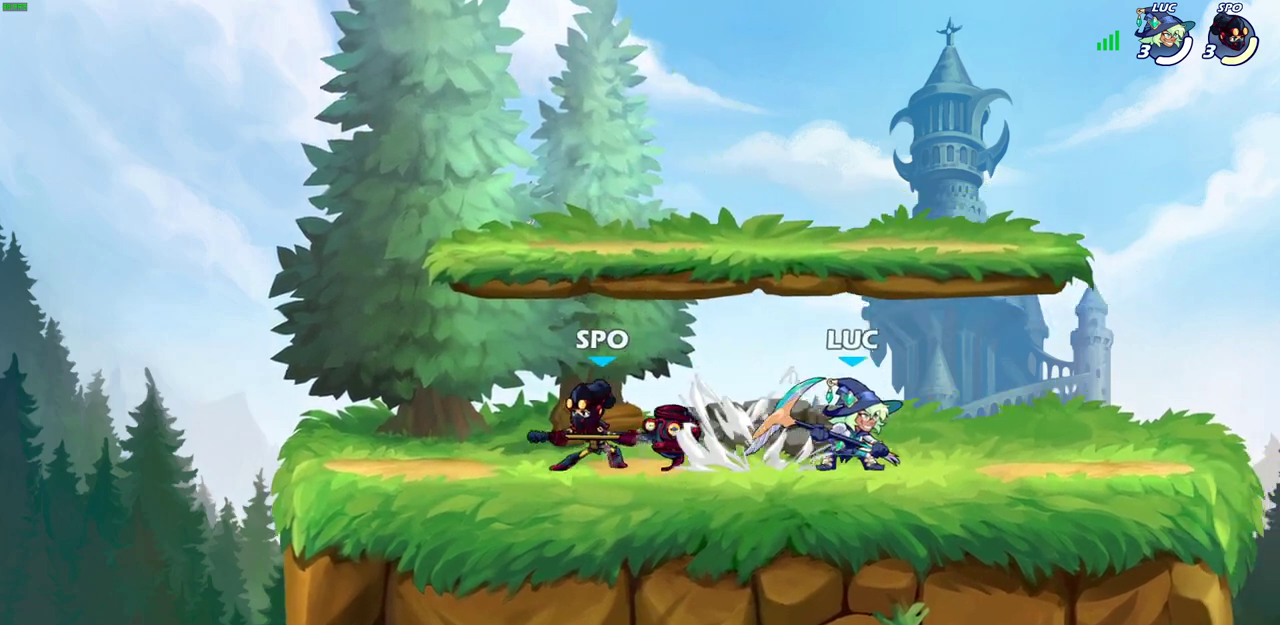
{"dt_ms": 700, "buttons": [], "left_stick": "left", "right_stick": "center", "events": [[167, "left_stick", "up-left"], [283, "left_stick", "right"], [333, "R2", "down"], [517, "R2", "up"], [567, "left_stick", "up-left"], [650, "left_stick", "left"]]}
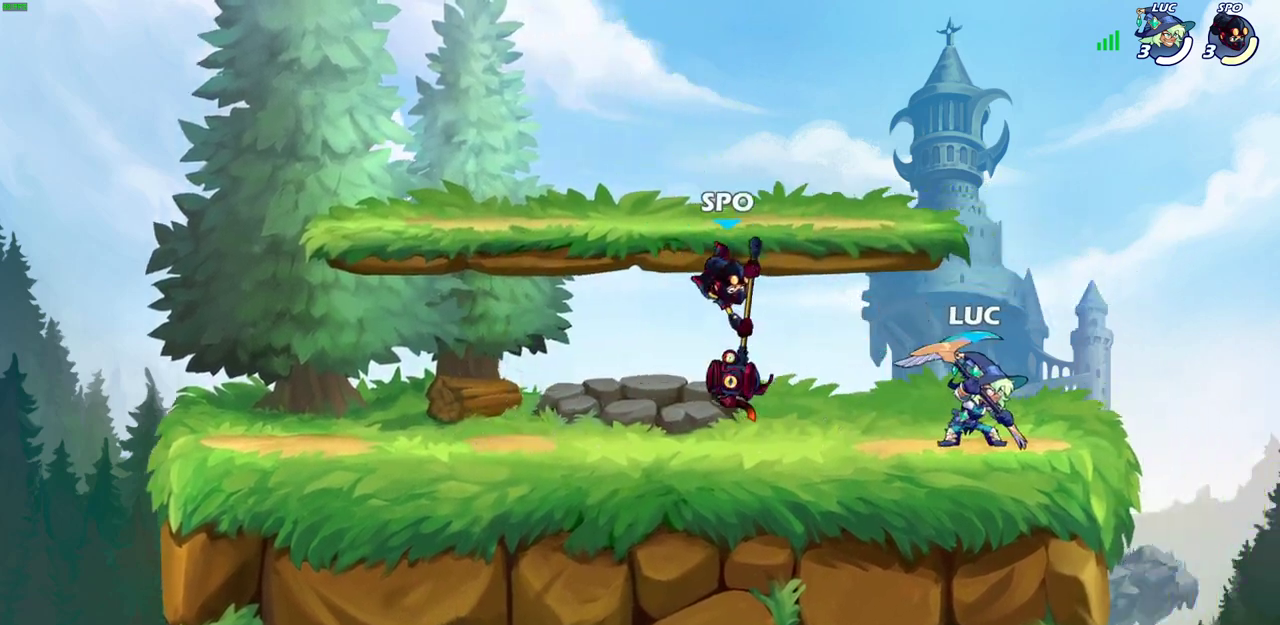
{"dt_ms": 500, "buttons": [], "left_stick": "left", "right_stick": "center", "events": [[167, "R2", "down"], [167, "SQUARE", "down"], [283, "R2", "up"], [317, "SQUARE", "up"]]}
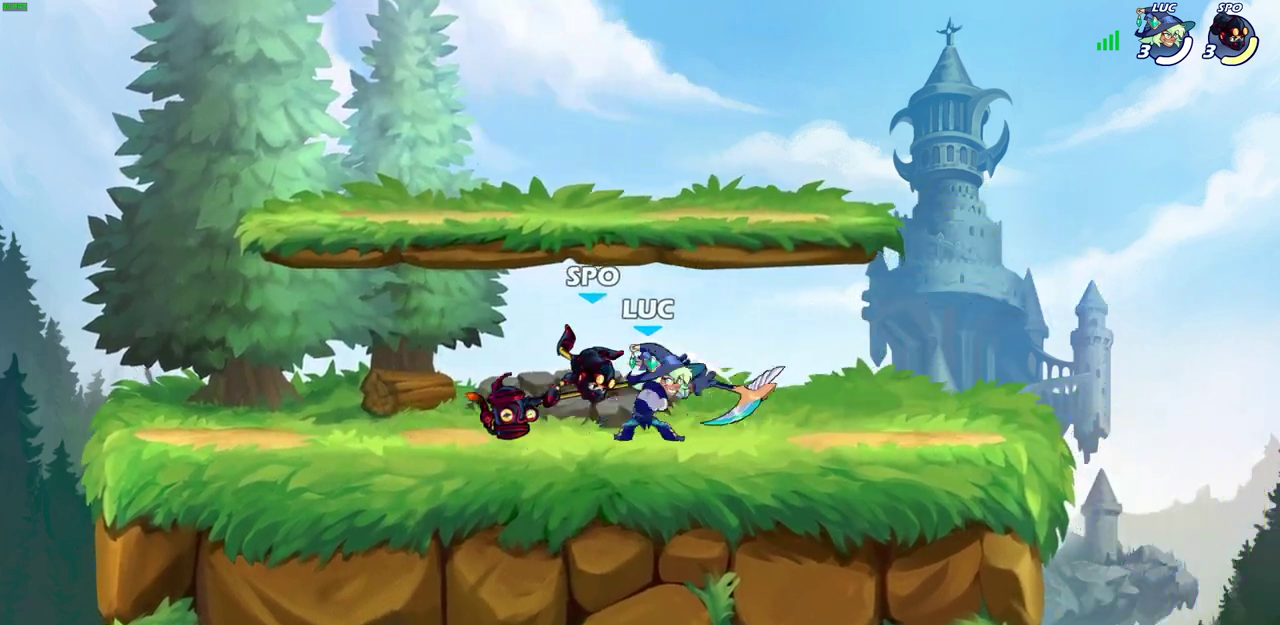
{"dt_ms": 300, "buttons": [], "left_stick": "down-left", "right_stick": "center", "events": [[117, "left_stick", "down-left"]]}
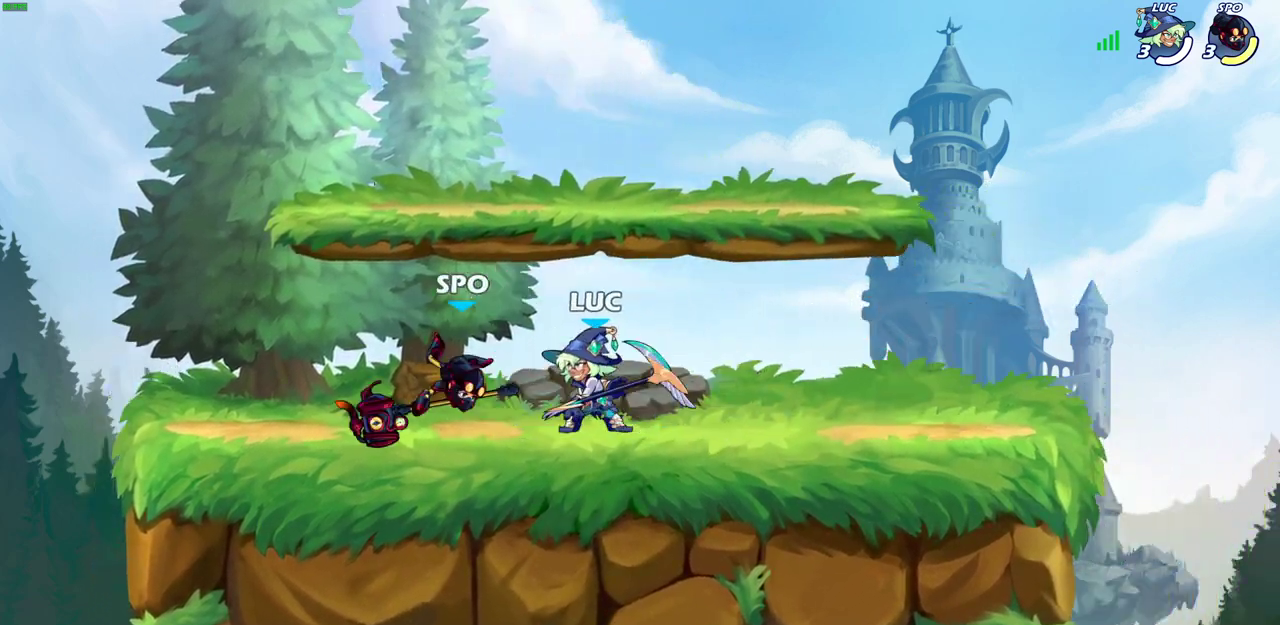
{"dt_ms": 600, "buttons": [], "left_stick": "center", "right_stick": "center", "events": [[17, "SQUARE", "down"], [100, "SQUARE", "up"], [117, "left_stick", "center"]]}
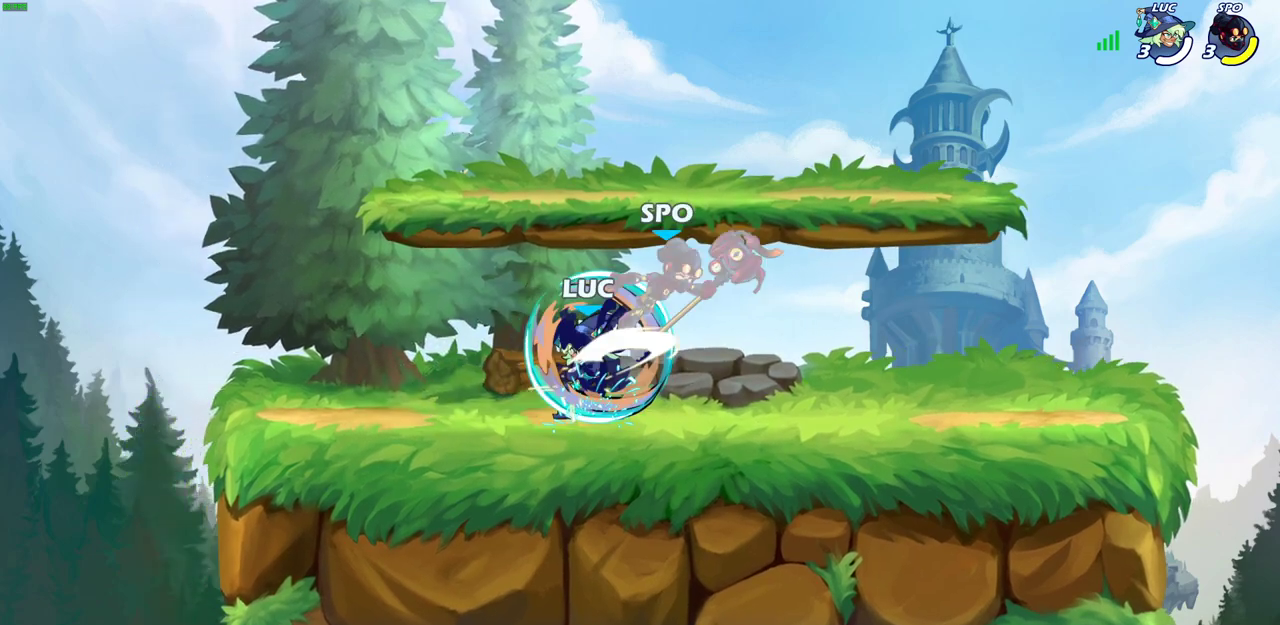
{"dt_ms": 600, "buttons": [], "left_stick": "left", "right_stick": "center", "events": [[83, "left_stick", "right"], [217, "CROSS", "down"], [250, "SQUARE", "down"], [300, "CROSS", "up"], [317, "SQUARE", "up"], [600, "left_stick", "left"]]}